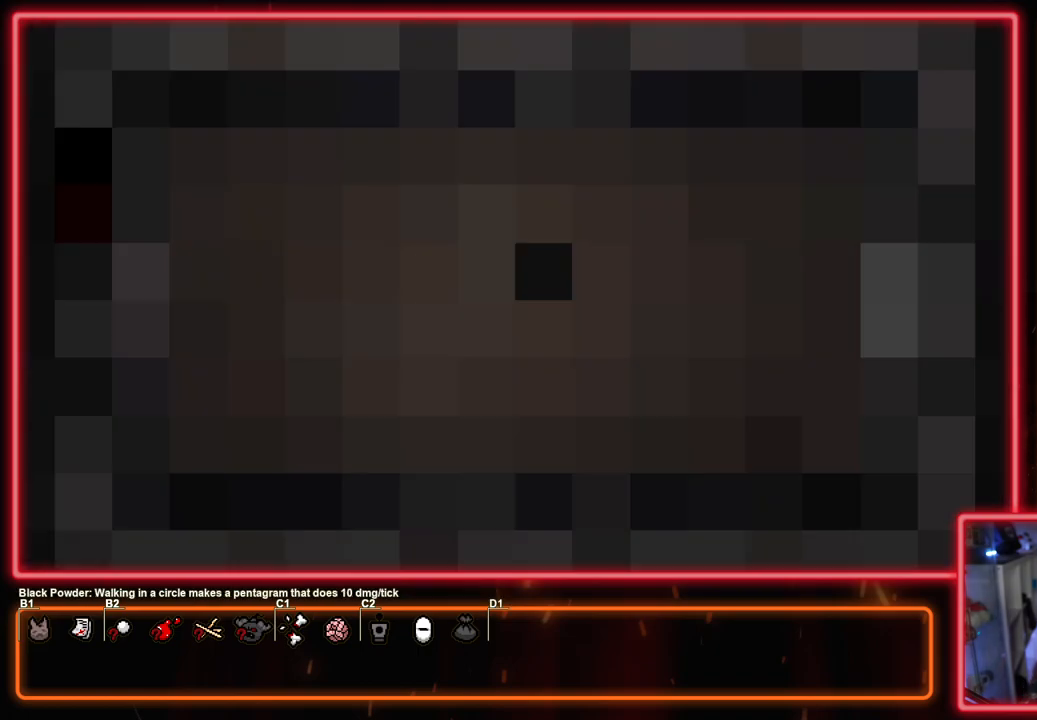
Gameplay with a controller (PlayStation layout); each line is a JSON object with the inputs held at the frame after it. "events" lists button and stick changes between this image and that frame as [ms after this image, input, new state], when the widget could be followed in between.
{"buttons": ["CIRCLE"], "left_stick": "center", "right_stick": "center", "events": []}
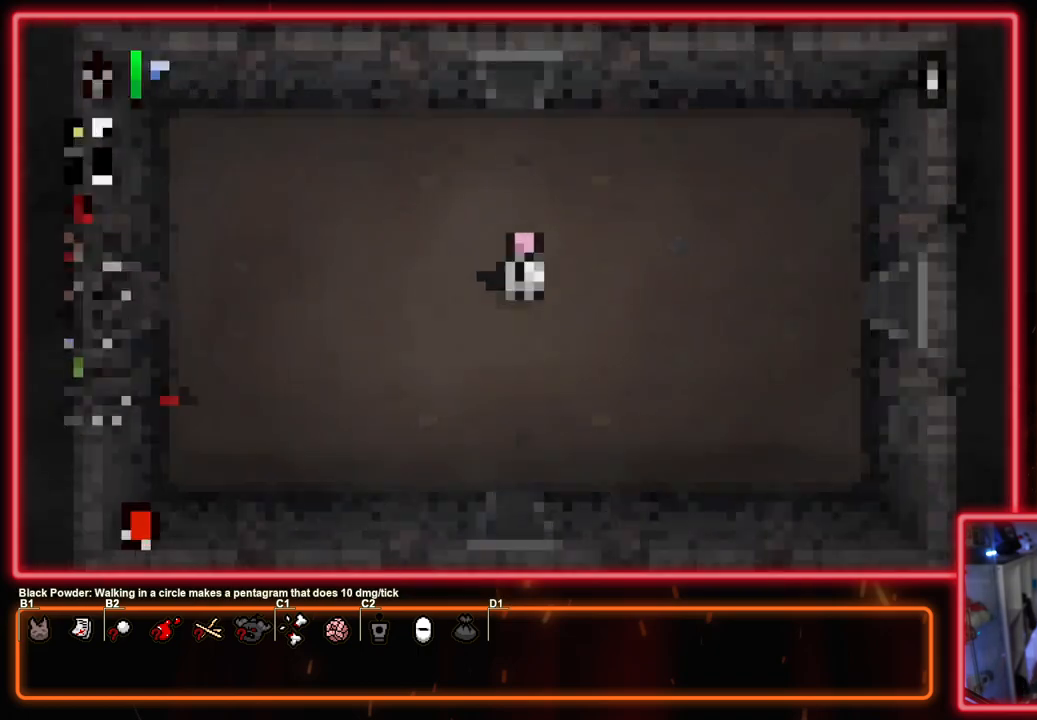
{"buttons": ["CIRCLE"], "left_stick": "center", "right_stick": "center", "events": []}
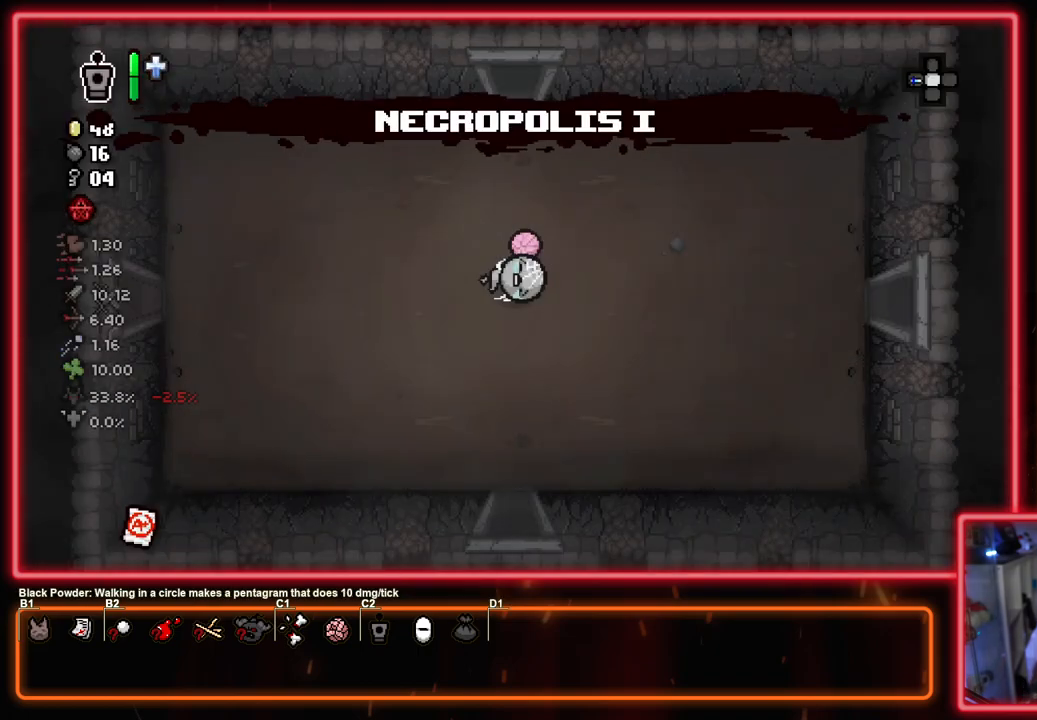
{"buttons": ["SQUARE"], "left_stick": "right", "right_stick": "center", "events": [[217, "CROSS", "down"], [267, "left_stick", "right"], [283, "CIRCLE", "up"], [400, "SQUARE", "down"], [417, "CROSS", "up"]]}
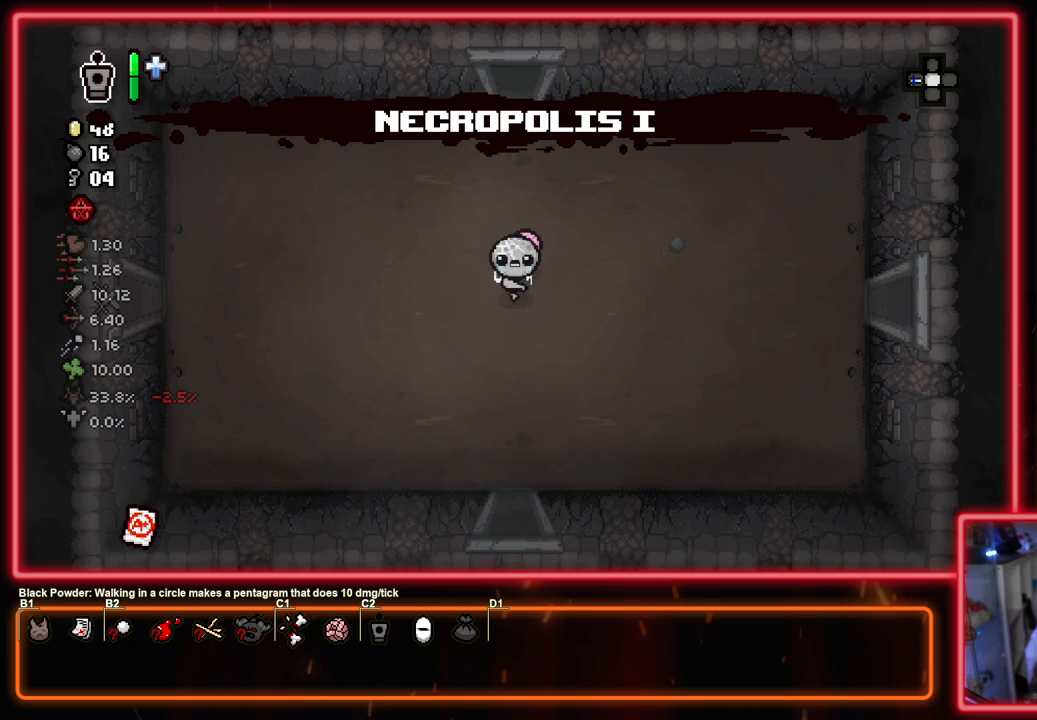
{"buttons": ["SQUARE"], "left_stick": "right", "right_stick": "center", "events": []}
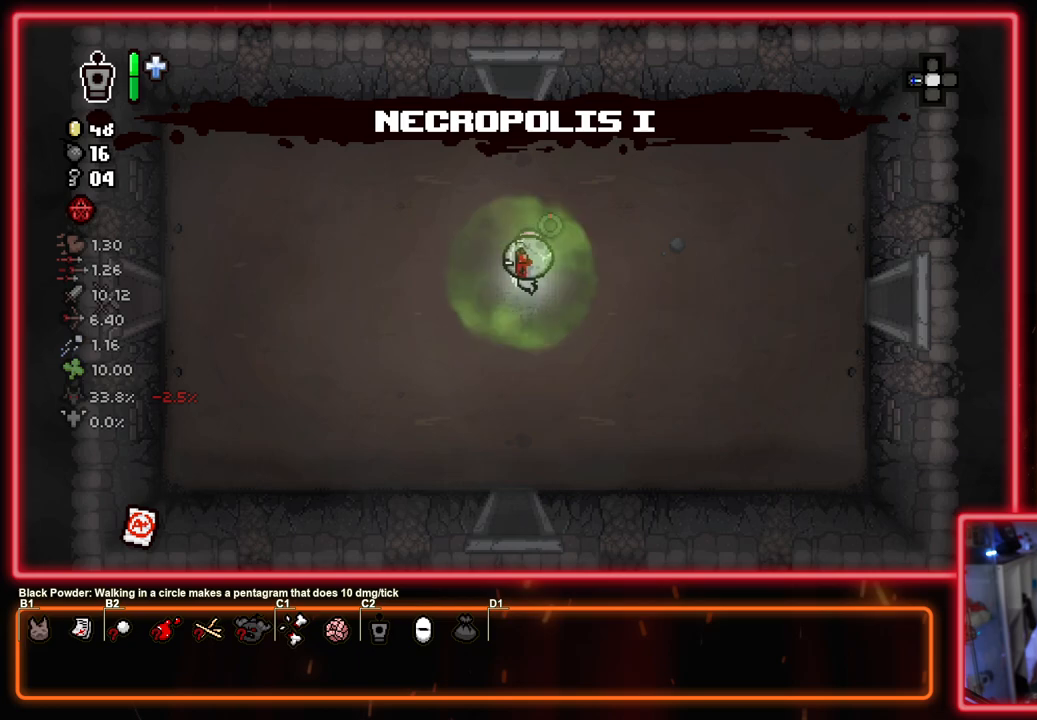
{"buttons": ["CIRCLE"], "left_stick": "right", "right_stick": "center", "events": [[217, "CROSS", "down"], [333, "SQUARE", "up"], [367, "CIRCLE", "down"], [433, "CROSS", "up"]]}
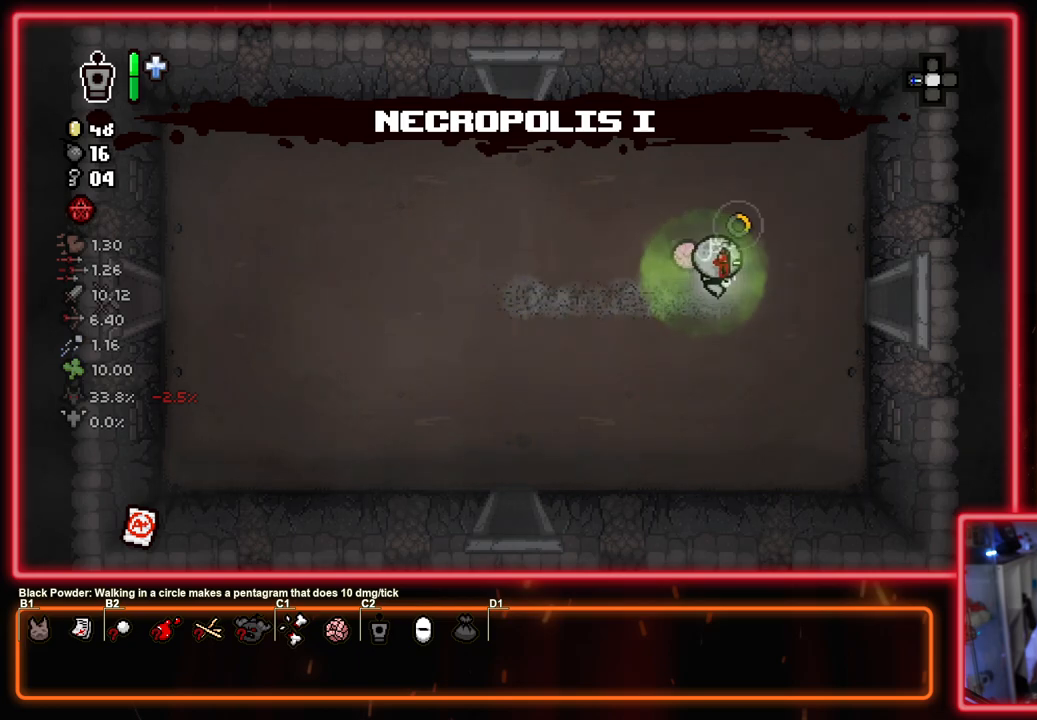
{"buttons": ["CIRCLE"], "left_stick": "right", "right_stick": "center", "events": []}
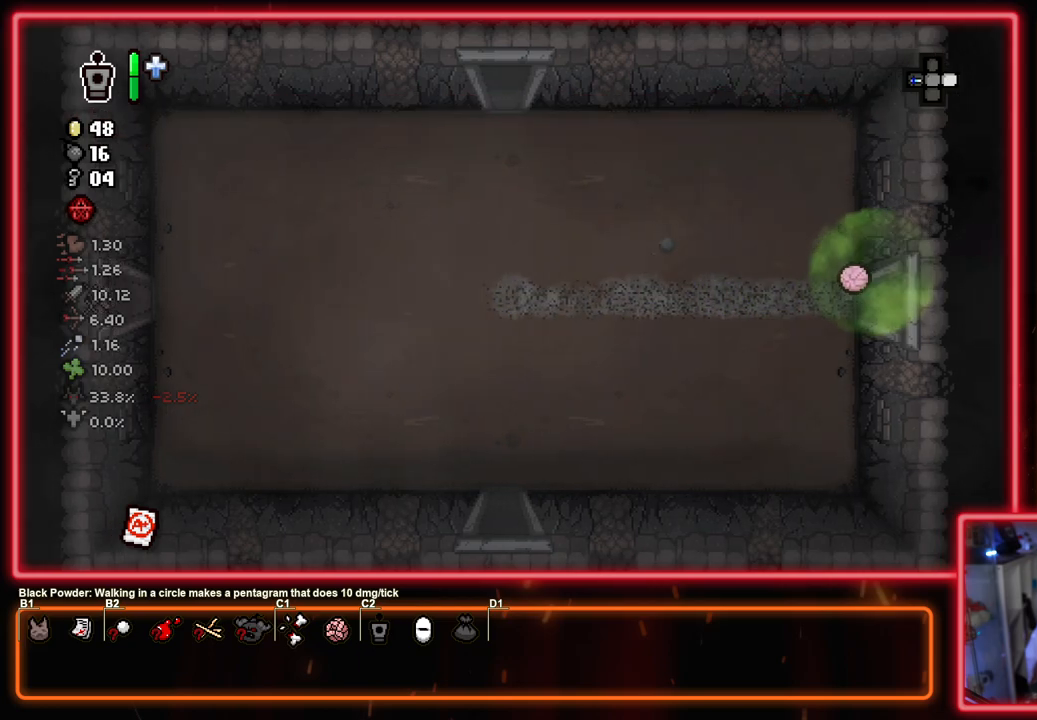
{"buttons": ["CIRCLE"], "left_stick": "center", "right_stick": "center", "events": [[33, "left_stick", "center"]]}
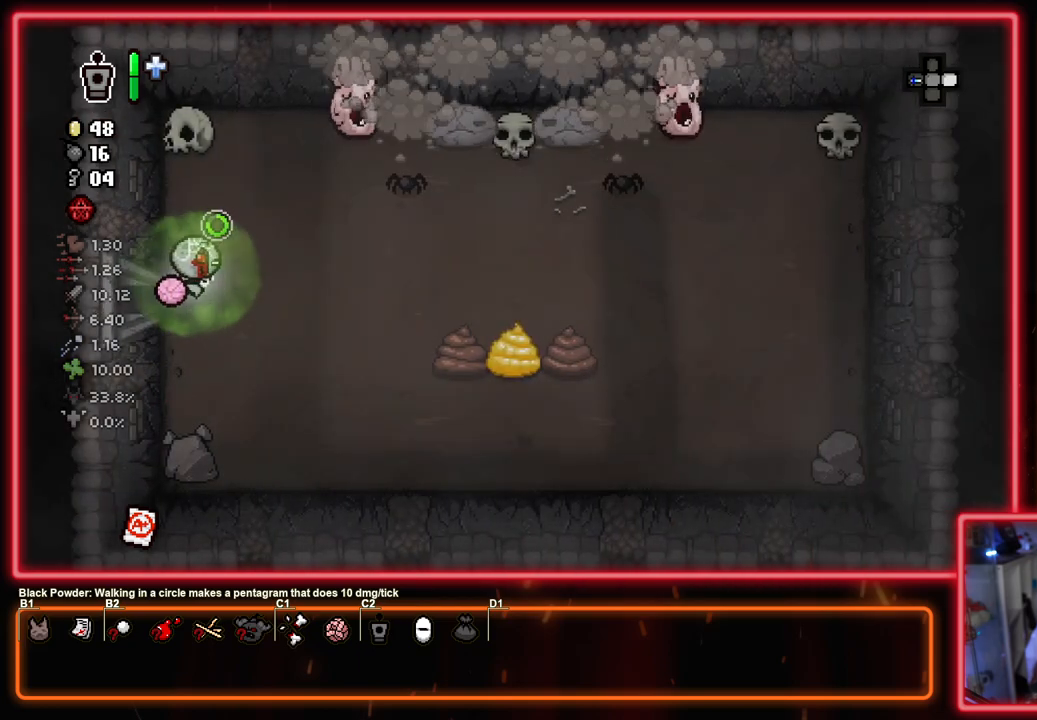
{"buttons": ["CIRCLE"], "left_stick": "left", "right_stick": "center", "events": [[50, "left_stick", "up-right"], [300, "CIRCLE", "up"], [317, "left_stick", "up-left"], [383, "CIRCLE", "down"], [433, "left_stick", "left"]]}
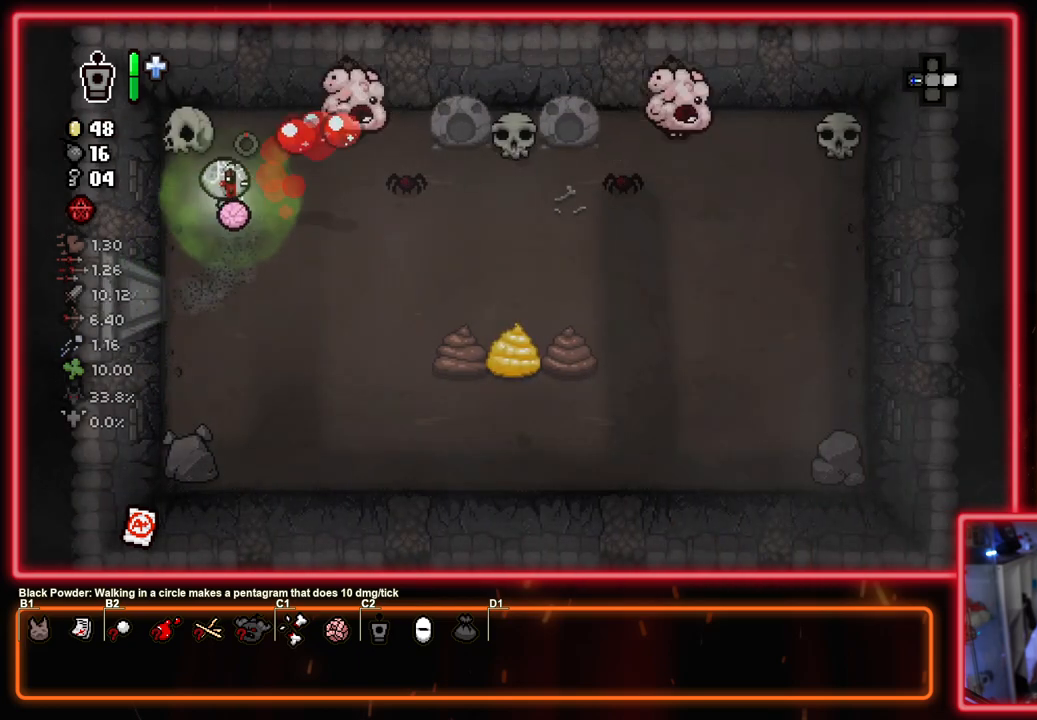
{"buttons": ["TRIANGLE"], "left_stick": "down-right", "right_stick": "center", "events": [[17, "left_stick", "down-left"], [117, "left_stick", "down"], [317, "left_stick", "down-right"], [367, "TRIANGLE", "down"], [417, "CIRCLE", "up"]]}
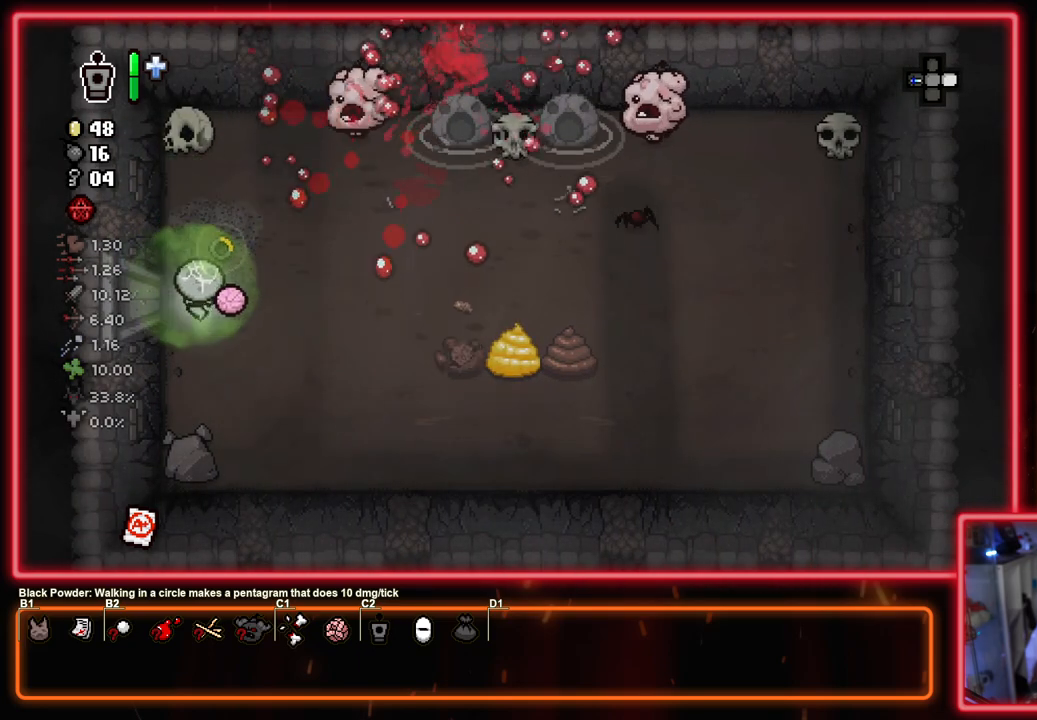
{"buttons": ["TRIANGLE"], "left_stick": "up", "right_stick": "center", "events": [[167, "TRIANGLE", "up"], [233, "TRIANGLE", "down"], [267, "left_stick", "down-left"], [450, "left_stick", "up"]]}
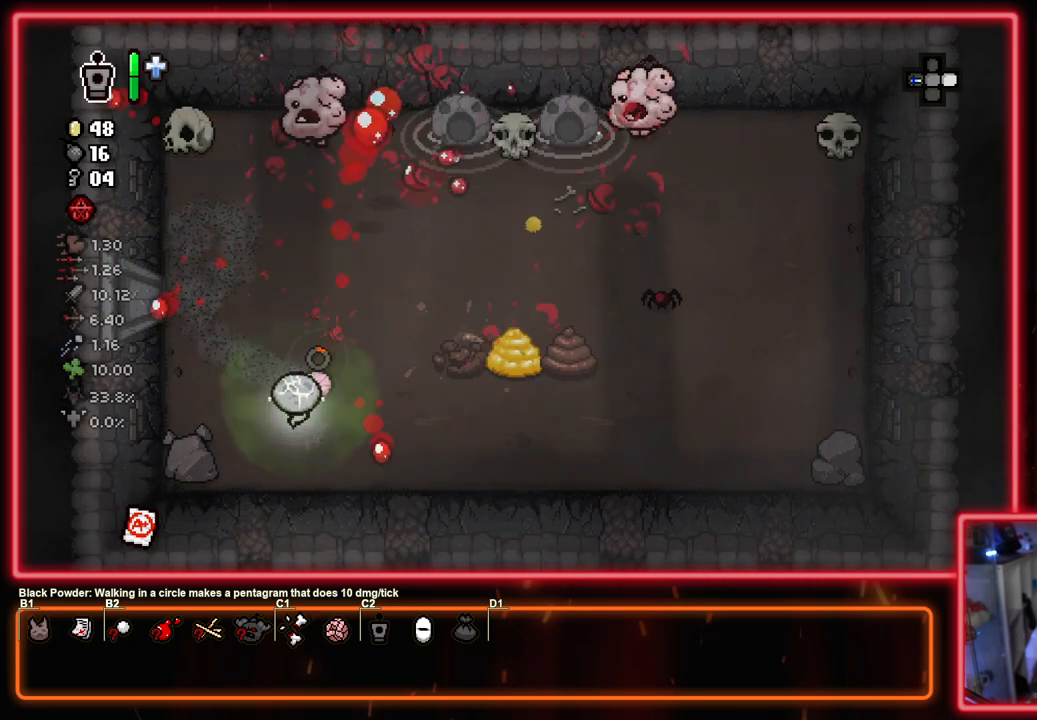
{"buttons": ["TRIANGLE"], "left_stick": "down", "right_stick": "center", "events": [[100, "left_stick", "up-left"], [233, "TRIANGLE", "up"], [317, "TRIANGLE", "down"], [333, "left_stick", "up-right"], [417, "left_stick", "down"]]}
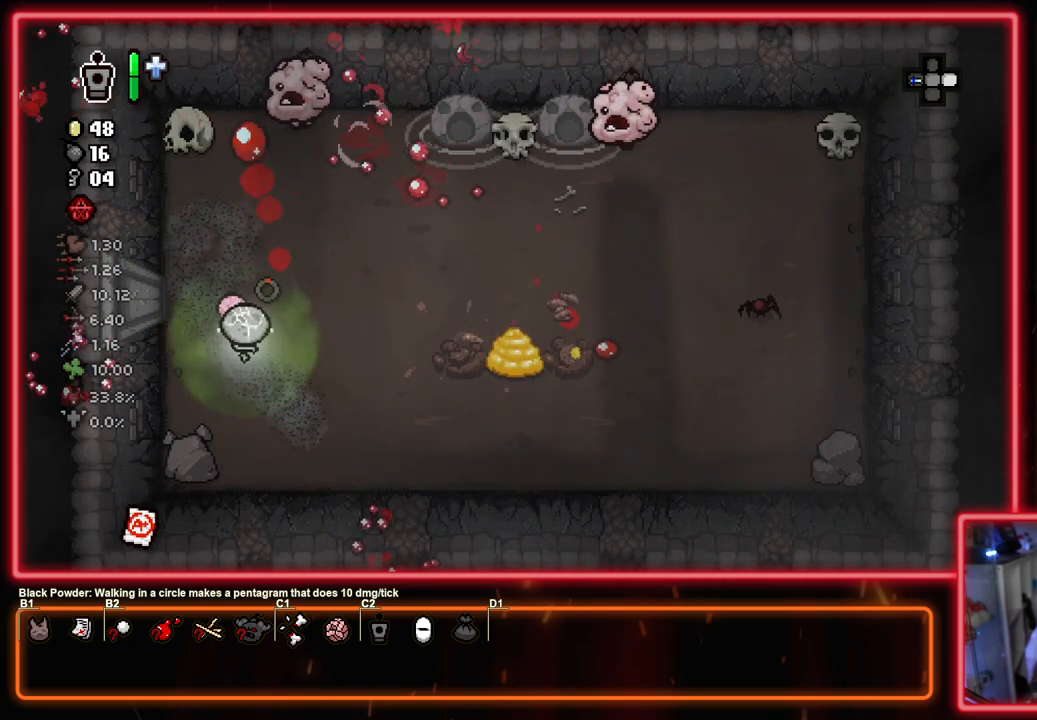
{"buttons": ["TRIANGLE"], "left_stick": "down", "right_stick": "center", "events": [[167, "left_stick", "up-right"], [333, "TRIANGLE", "up"], [400, "TRIANGLE", "down"], [467, "left_stick", "down"]]}
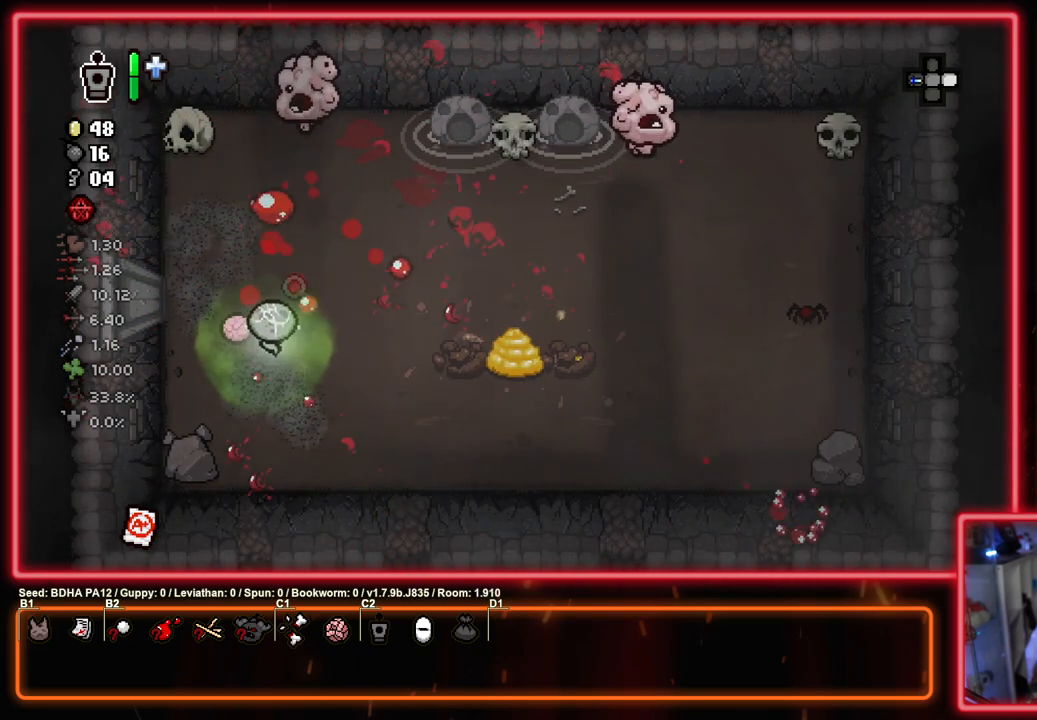
{"buttons": ["TRIANGLE"], "left_stick": "down-left", "right_stick": "center", "events": [[183, "left_stick", "up"], [233, "TRIANGLE", "up"], [300, "TRIANGLE", "down"], [350, "left_stick", "down"], [450, "left_stick", "down-left"]]}
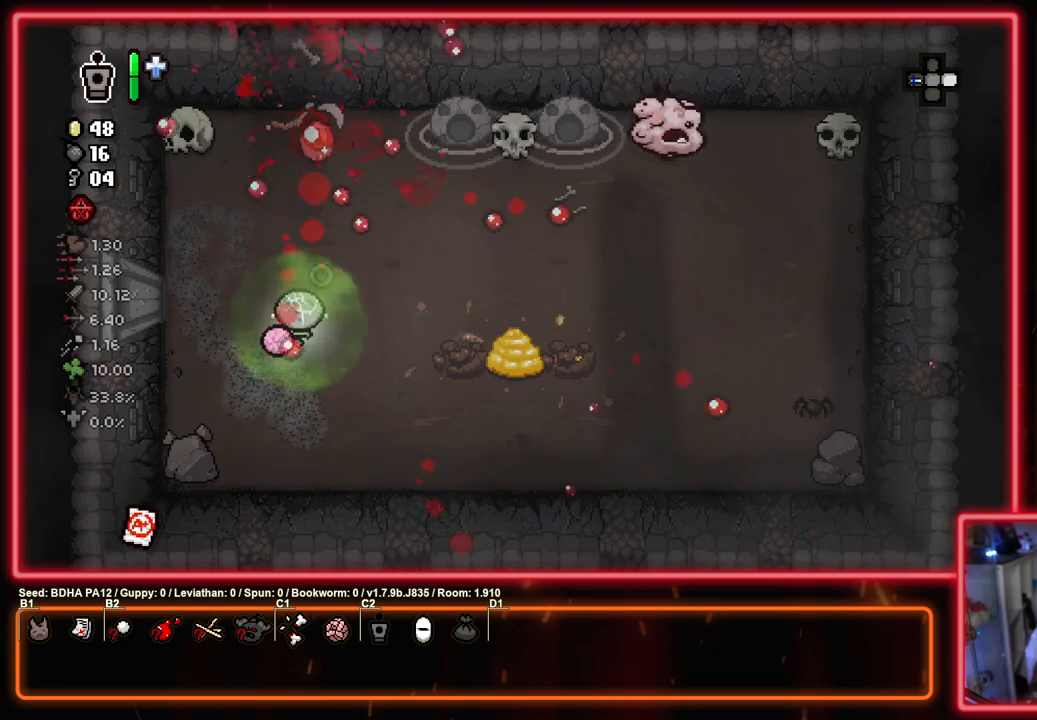
{"buttons": ["CIRCLE"], "left_stick": "up-right", "right_stick": "center", "events": [[183, "left_stick", "up"], [300, "CIRCLE", "down"], [300, "left_stick", "down-left"], [367, "left_stick", "down-right"], [383, "TRIANGLE", "up"], [467, "left_stick", "up-right"]]}
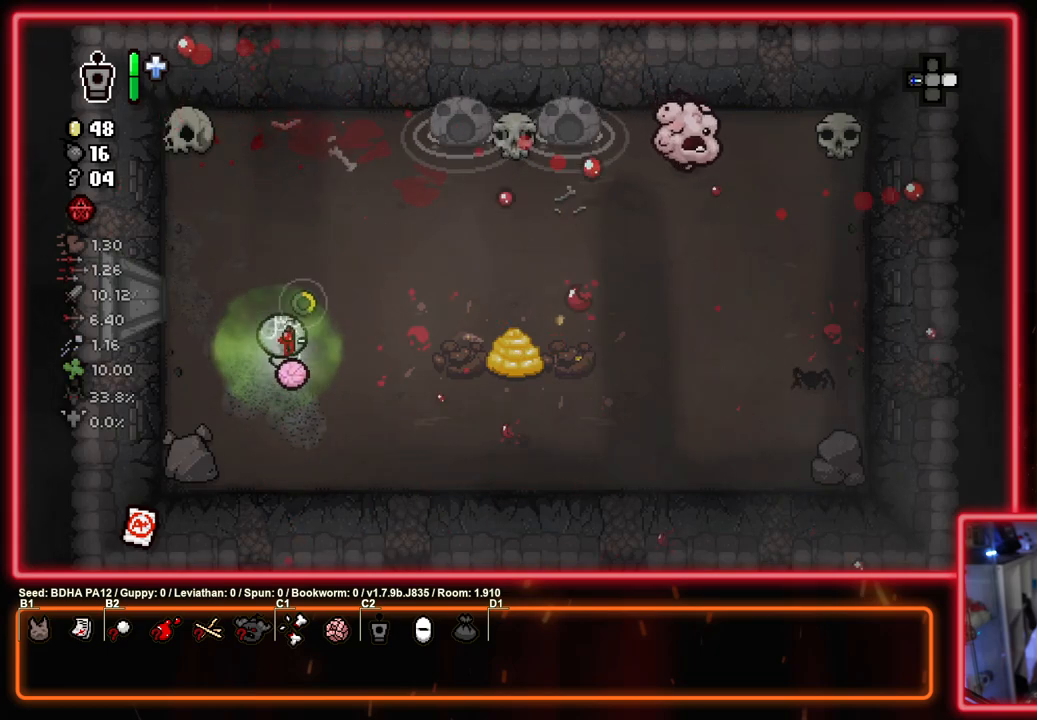
{"buttons": ["CIRCLE"], "left_stick": "up-right", "right_stick": "center", "events": [[167, "CIRCLE", "up"], [183, "left_stick", "up-left"], [233, "CIRCLE", "down"], [383, "left_stick", "up-right"]]}
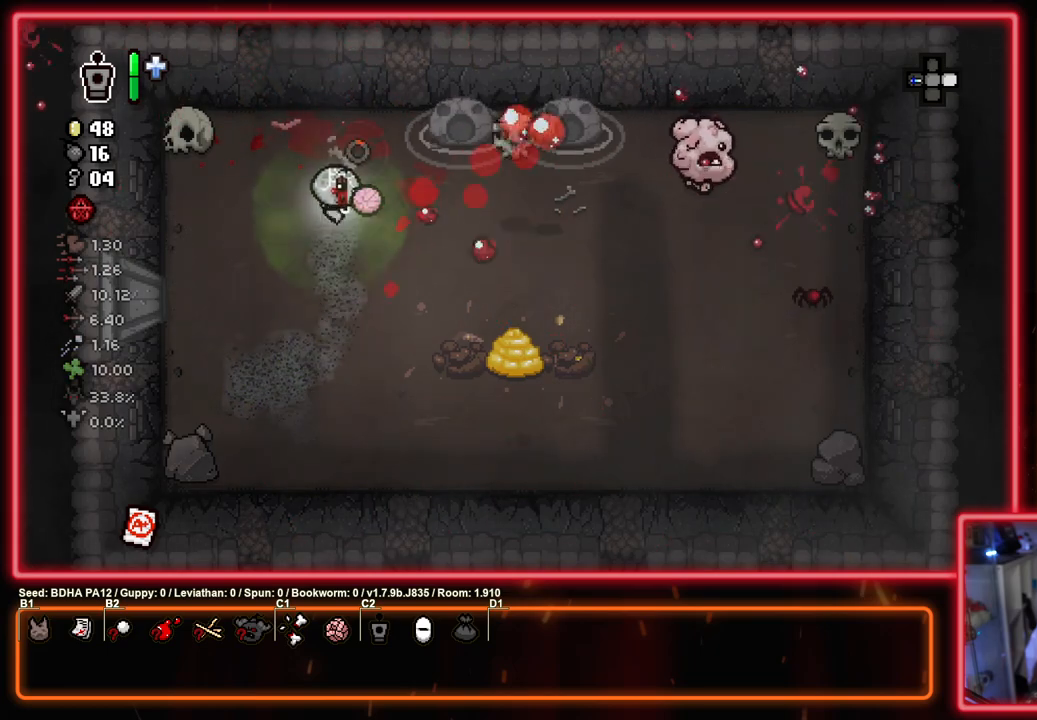
{"buttons": ["CIRCLE"], "left_stick": "down", "right_stick": "center", "events": [[33, "left_stick", "up-left"], [67, "CIRCLE", "up"], [167, "CIRCLE", "down"], [217, "left_stick", "down-left"], [267, "left_stick", "down"]]}
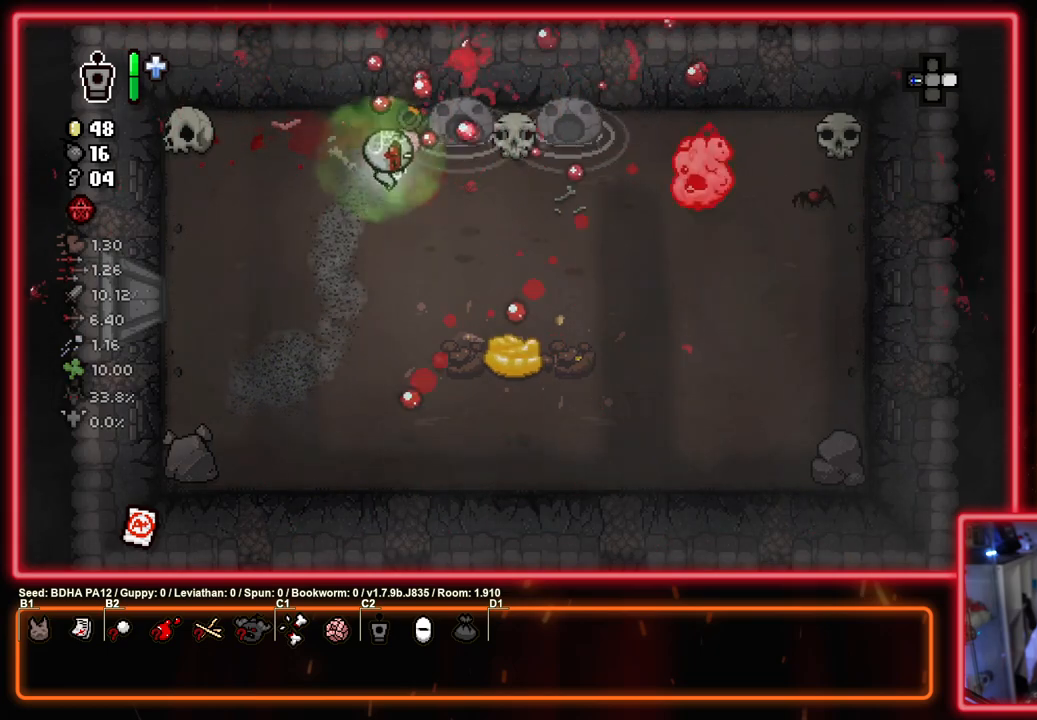
{"buttons": ["CIRCLE"], "left_stick": "right", "right_stick": "center", "events": [[183, "left_stick", "down-left"], [200, "CIRCLE", "up"], [283, "CIRCLE", "down"], [417, "left_stick", "down-right"], [467, "left_stick", "right"]]}
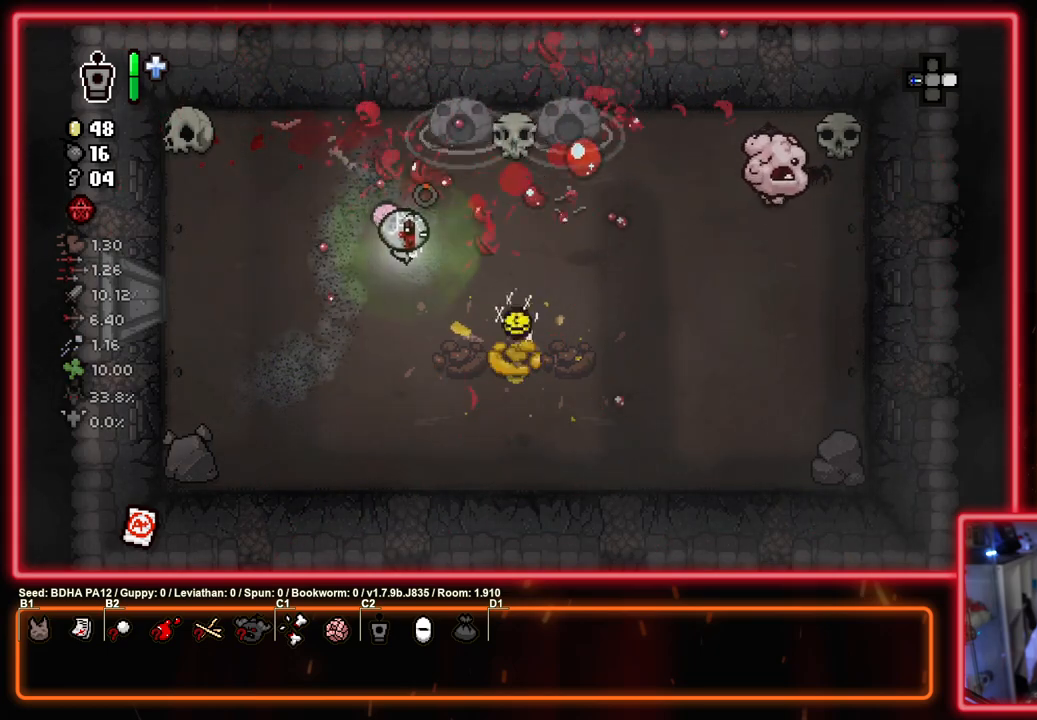
{"buttons": ["CIRCLE"], "left_stick": "down", "right_stick": "center", "events": [[50, "CIRCLE", "up"], [50, "left_stick", "left"], [150, "CIRCLE", "down"], [267, "left_stick", "right"], [383, "left_stick", "down"]]}
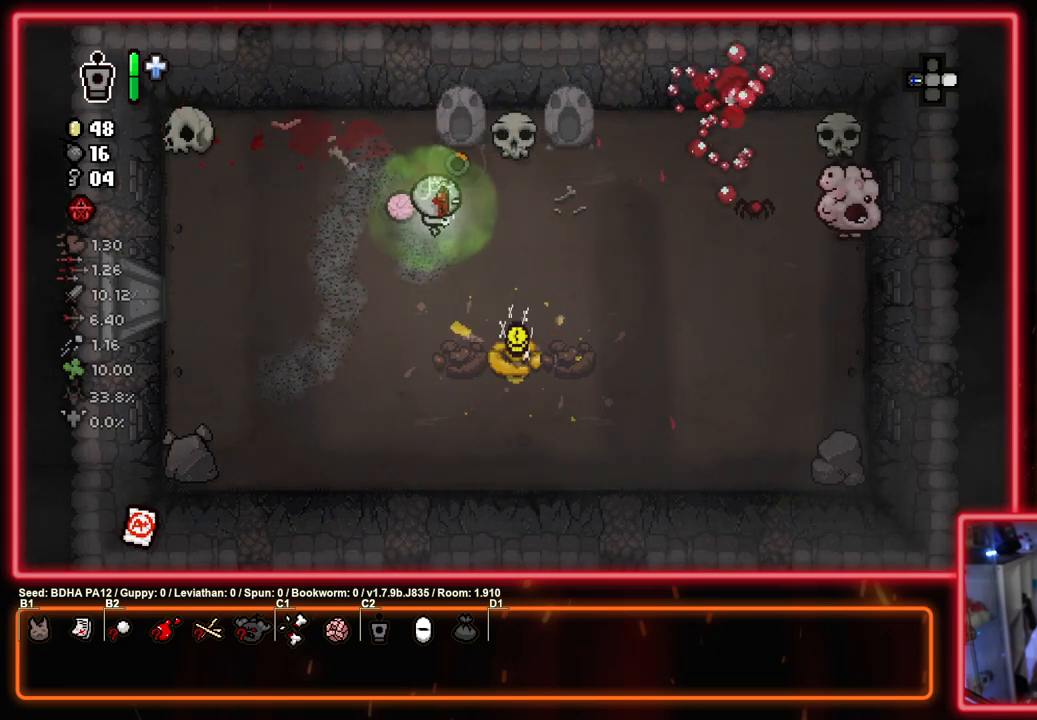
{"buttons": ["CIRCLE"], "left_stick": "up-left", "right_stick": "center", "events": [[67, "left_stick", "down-left"], [217, "left_stick", "up-right"], [383, "CIRCLE", "up"], [450, "left_stick", "up-left"], [467, "CIRCLE", "down"]]}
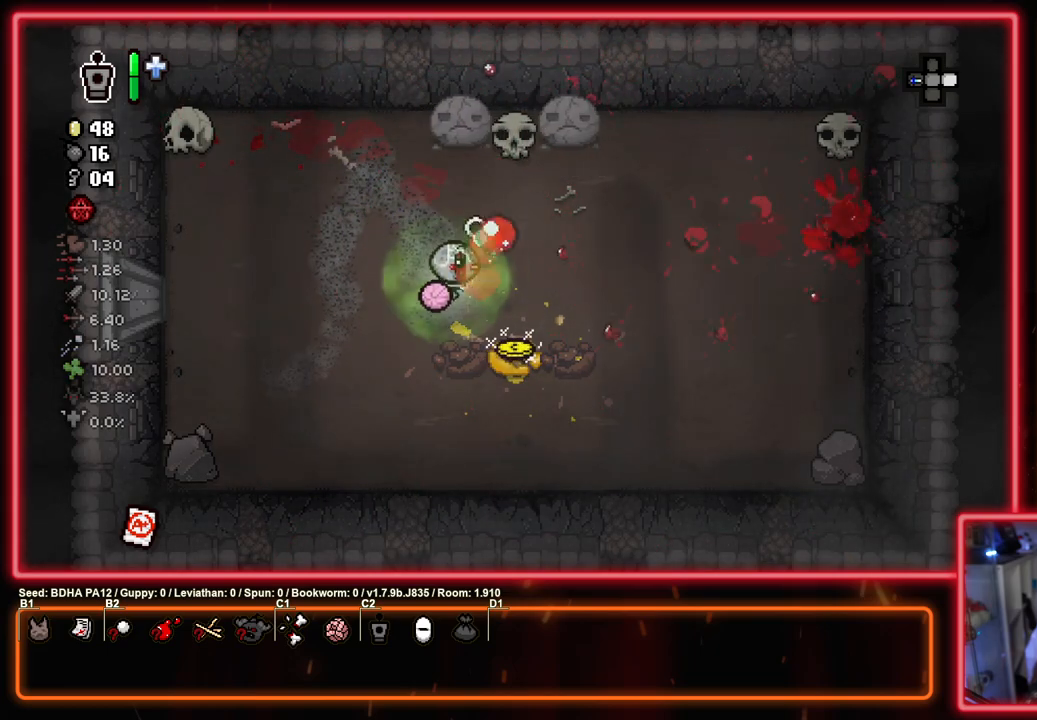
{"buttons": [], "left_stick": "up", "right_stick": "center", "events": [[117, "left_stick", "up-right"], [283, "left_stick", "center"], [417, "left_stick", "right"], [433, "CIRCLE", "up"], [500, "left_stick", "up"]]}
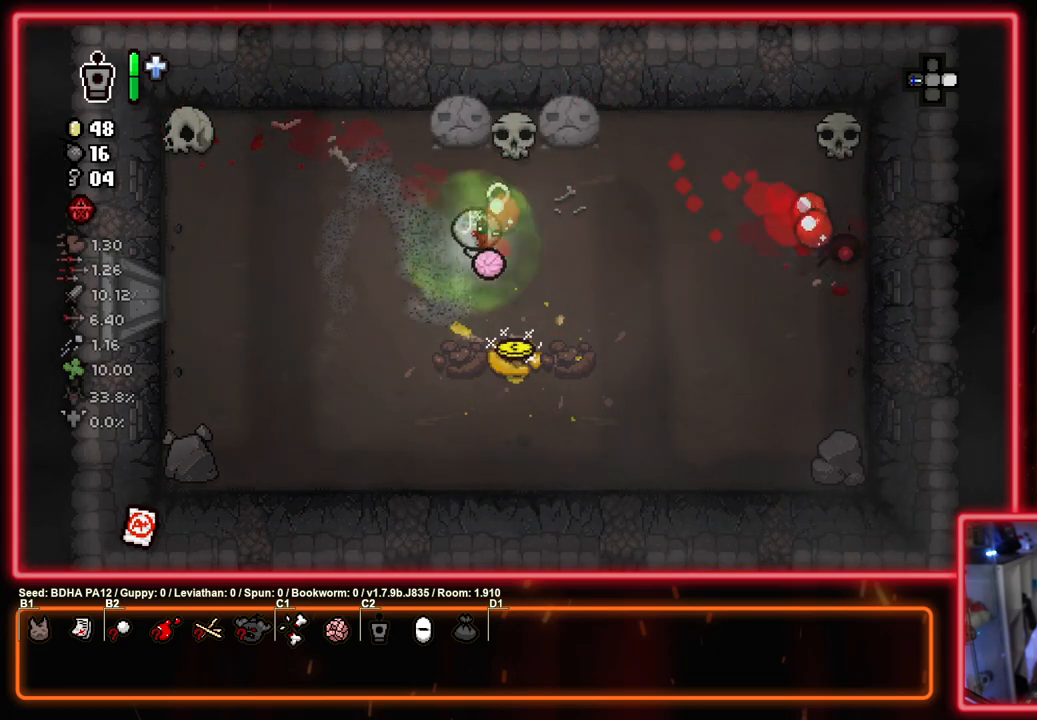
{"buttons": ["CIRCLE"], "left_stick": "left", "right_stick": "center", "events": [[17, "CIRCLE", "down"], [100, "left_stick", "left"]]}
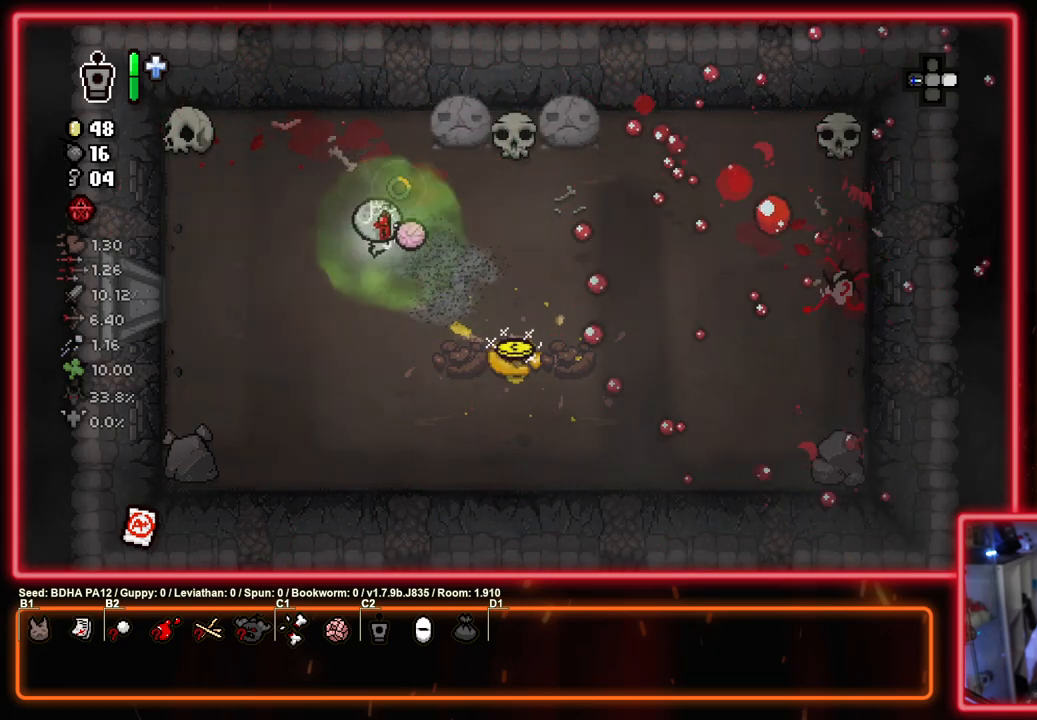
{"buttons": ["CIRCLE"], "left_stick": "center", "right_stick": "center", "events": [[33, "left_stick", "center"]]}
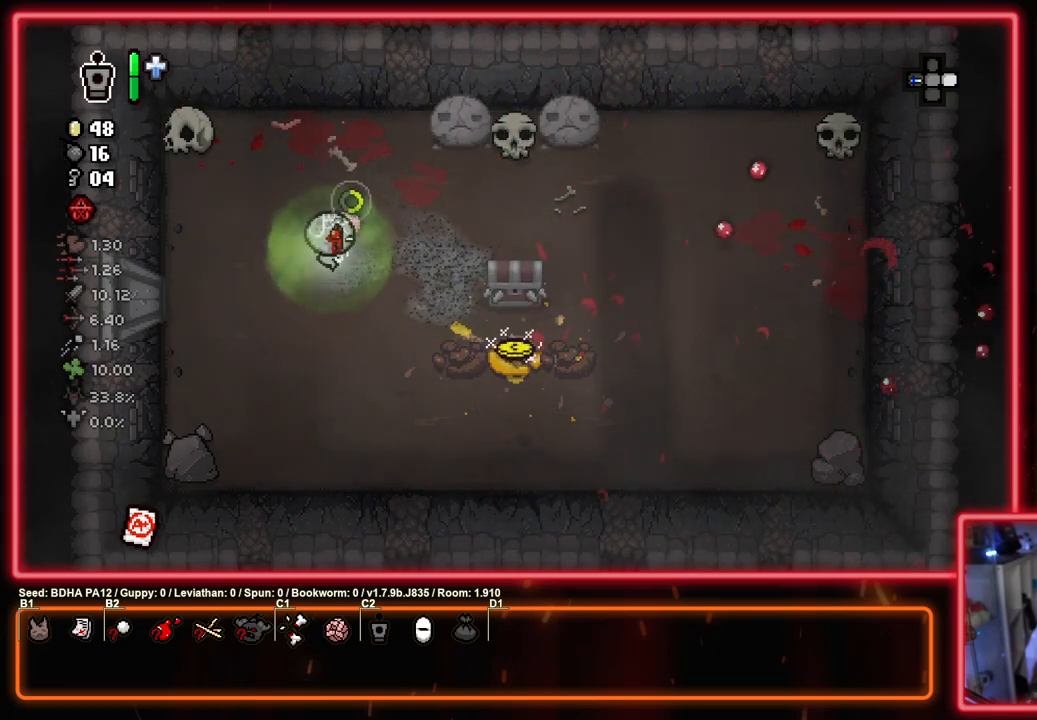
{"buttons": ["CROSS", "SQUARE"], "left_stick": "left", "right_stick": "center", "events": [[267, "left_stick", "left"], [333, "CROSS", "down"], [400, "CIRCLE", "up"], [500, "SQUARE", "down"]]}
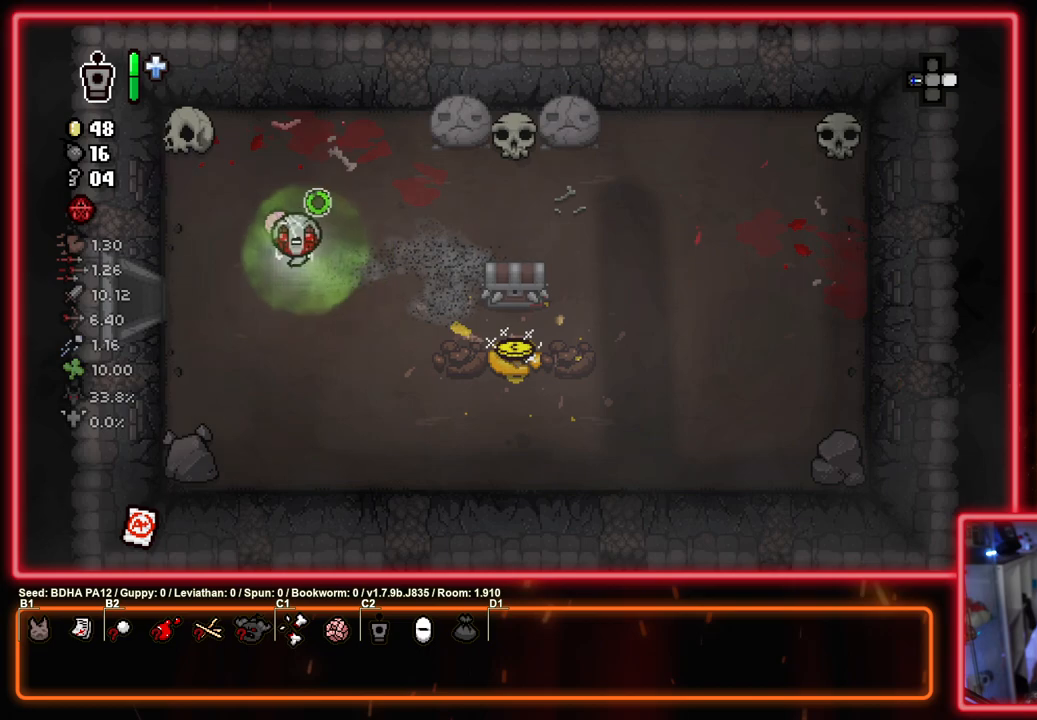
{"buttons": ["SQUARE"], "left_stick": "left", "right_stick": "center", "events": [[17, "CROSS", "up"]]}
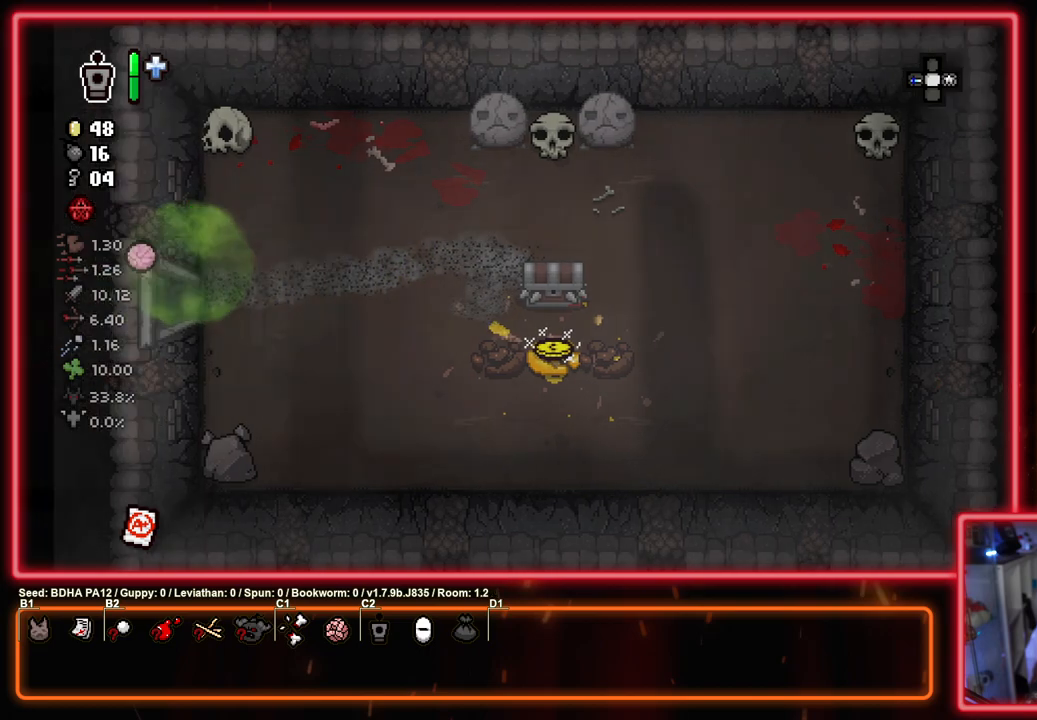
{"buttons": ["SQUARE"], "left_stick": "down-left", "right_stick": "center", "events": [[17, "left_stick", "center"], [133, "left_stick", "left"], [333, "left_stick", "down-left"]]}
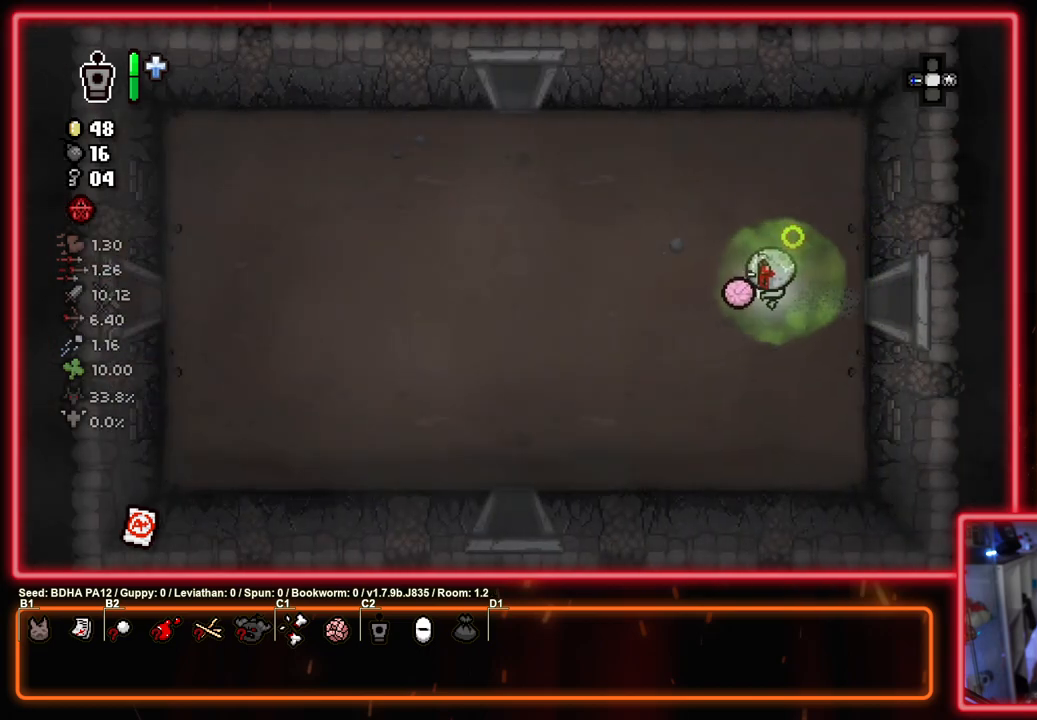
{"buttons": ["CROSS", "SQUARE"], "left_stick": "down-left", "right_stick": "center", "events": [[500, "CROSS", "down"]]}
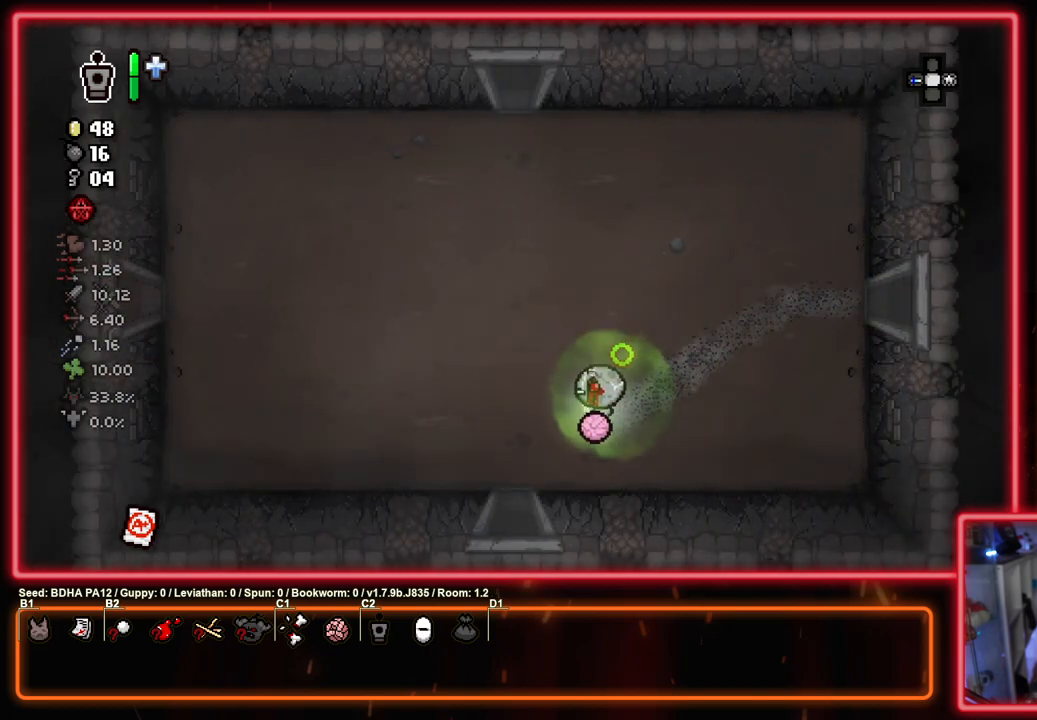
{"buttons": ["CROSS"], "left_stick": "down", "right_stick": "center", "events": [[100, "SQUARE", "up"], [217, "left_stick", "down"]]}
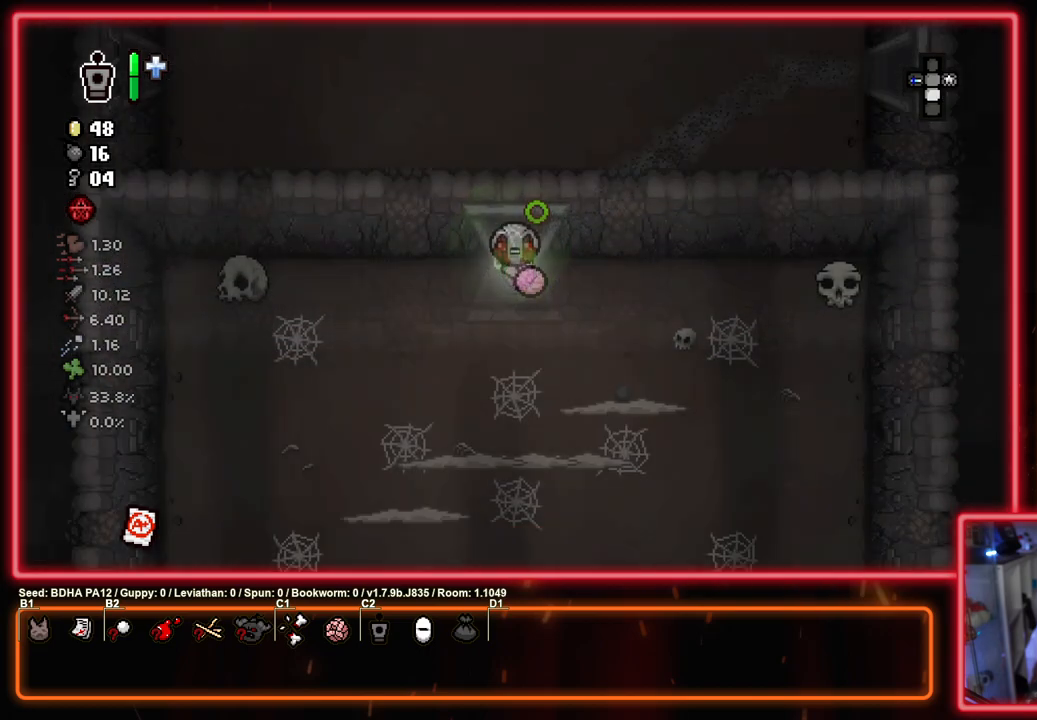
{"buttons": ["CROSS"], "left_stick": "center", "right_stick": "center", "events": [[17, "left_stick", "center"]]}
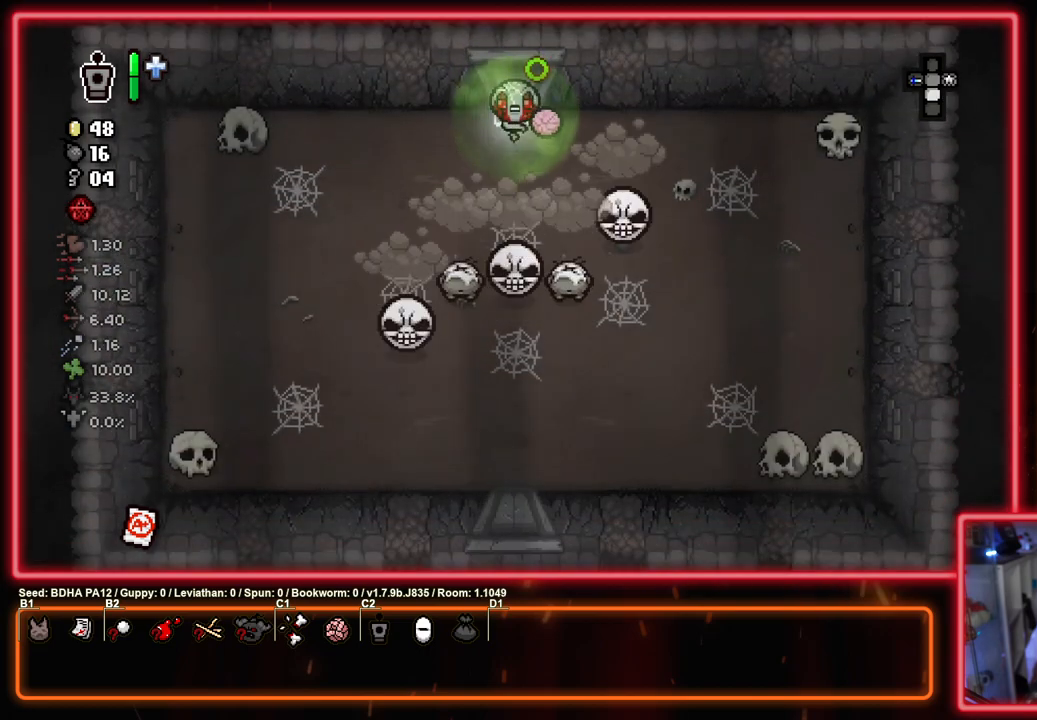
{"buttons": ["CROSS"], "left_stick": "left", "right_stick": "center", "events": [[67, "CROSS", "up"], [100, "left_stick", "left"], [150, "CROSS", "down"], [283, "left_stick", "down"], [367, "left_stick", "left"], [383, "CROSS", "up"], [450, "CROSS", "down"]]}